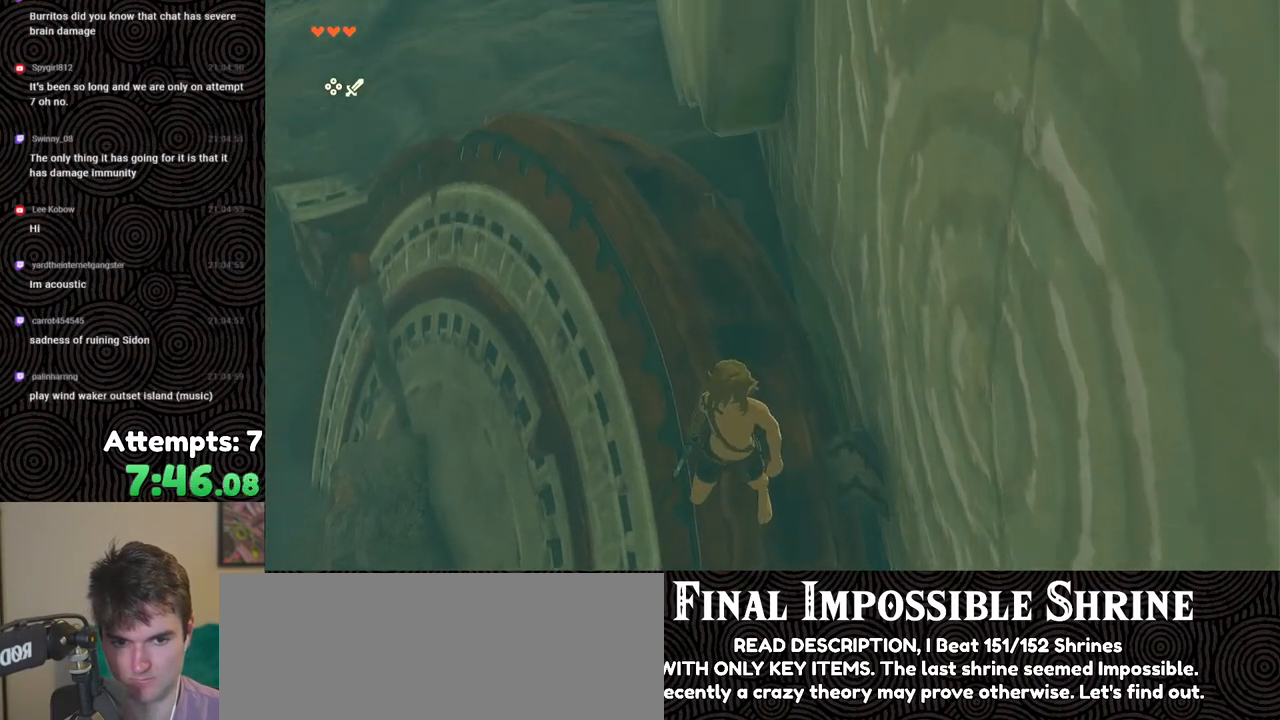
Gameplay with a controller (Nintendo layout); each line is a JSON object with the inputs held at the frame after it. "events" lists button and stick changes between this image and that frame as [ms after this image, input, new state], when the widget could be followed in between. Not read: L3 R3.
{"buttons": ["B"], "left_stick": "center", "right_stick": "center", "events": [[83, "right_stick", "center"], [433, "B", "down"]]}
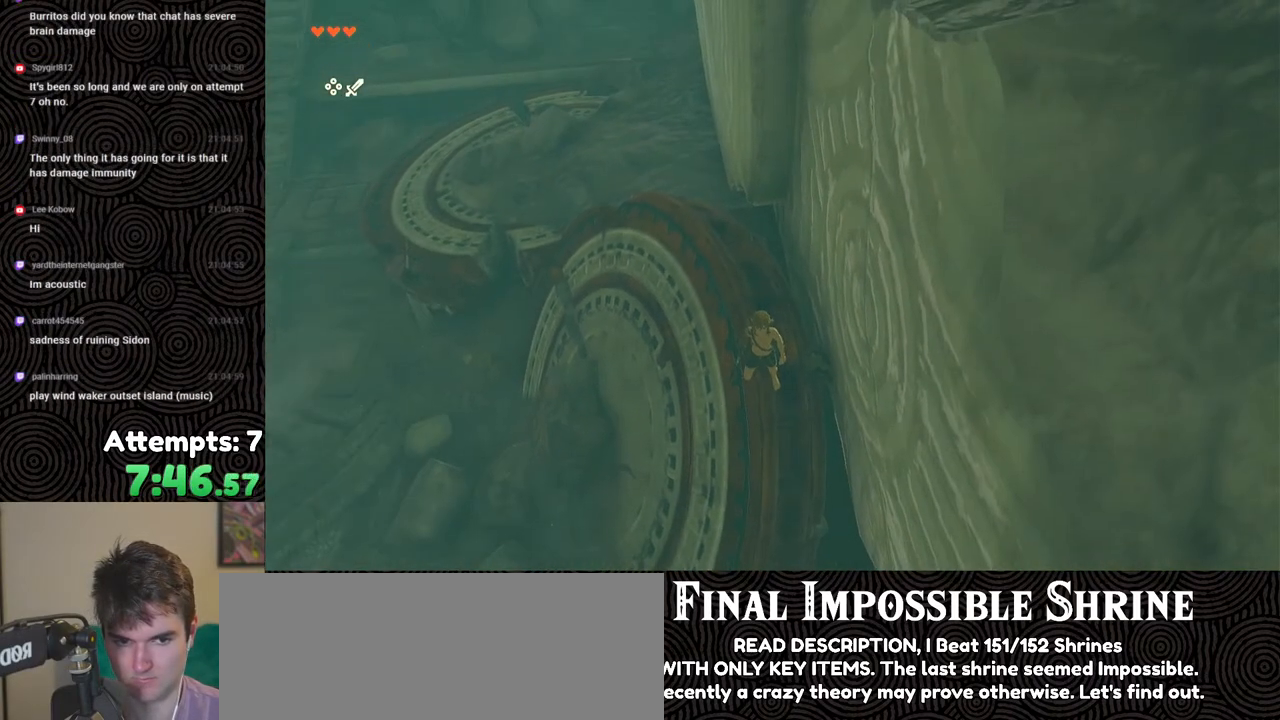
{"buttons": ["B"], "left_stick": "down", "right_stick": "center", "events": [[433, "left_stick", "down"]]}
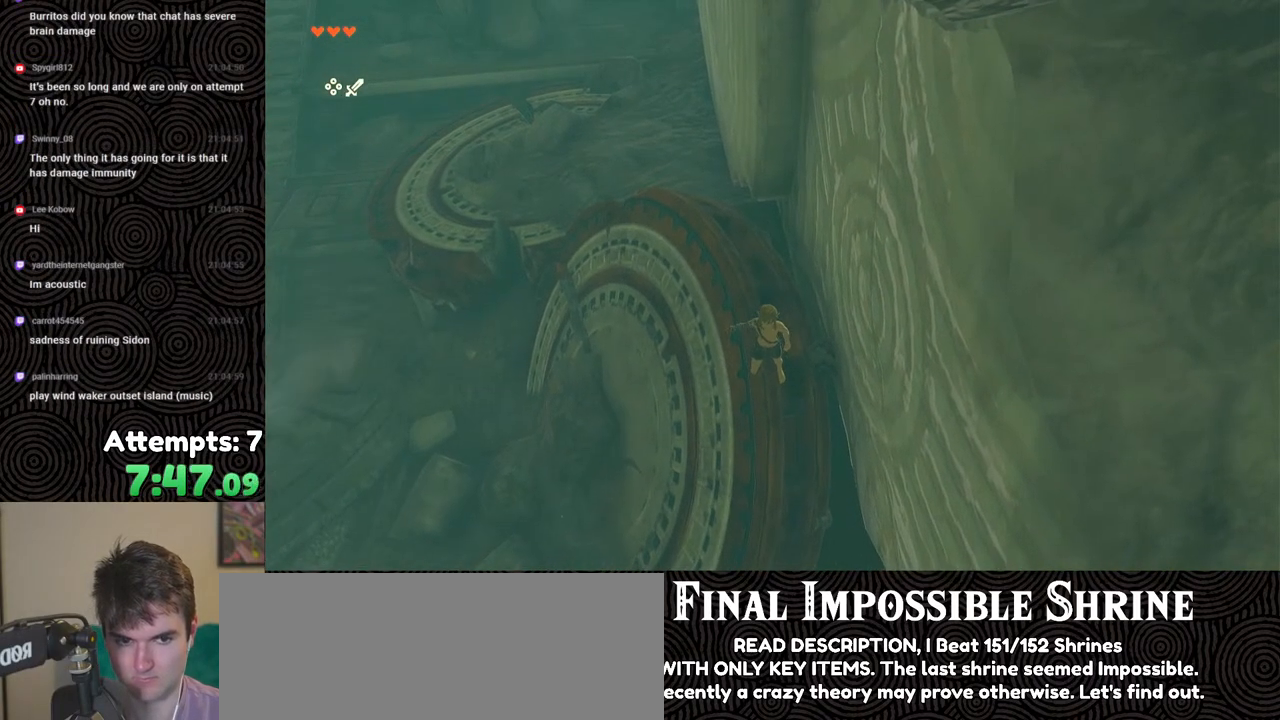
{"buttons": ["Y", "L2"], "left_stick": "down", "right_stick": "down", "events": [[33, "X", "down"], [100, "R1", "down"], [150, "B", "up"], [217, "R1", "up"], [233, "X", "up"], [283, "right_stick", "down"], [317, "L2", "down"], [417, "Y", "down"]]}
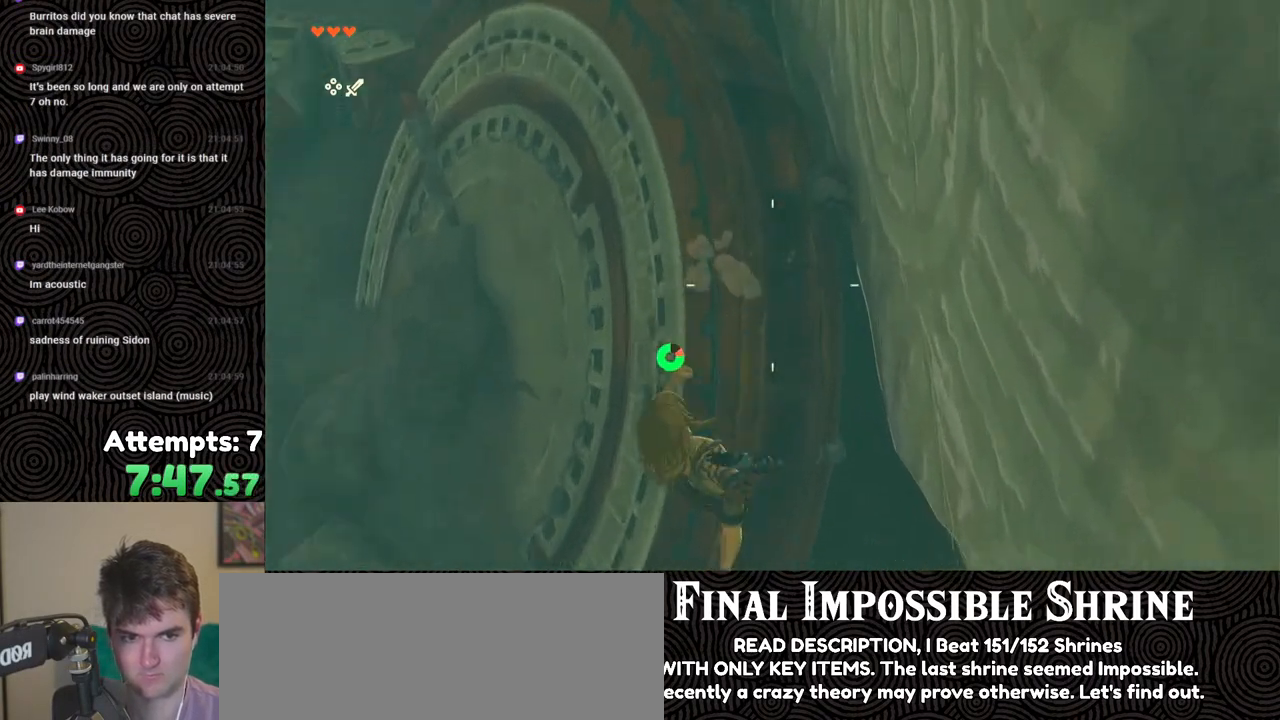
{"buttons": ["L2"], "left_stick": "down", "right_stick": "down", "events": [[17, "Y", "up"], [83, "Y", "down"], [167, "Y", "up"], [217, "Y", "down"], [267, "Y", "up"], [400, "X", "down"], [467, "X", "up"]]}
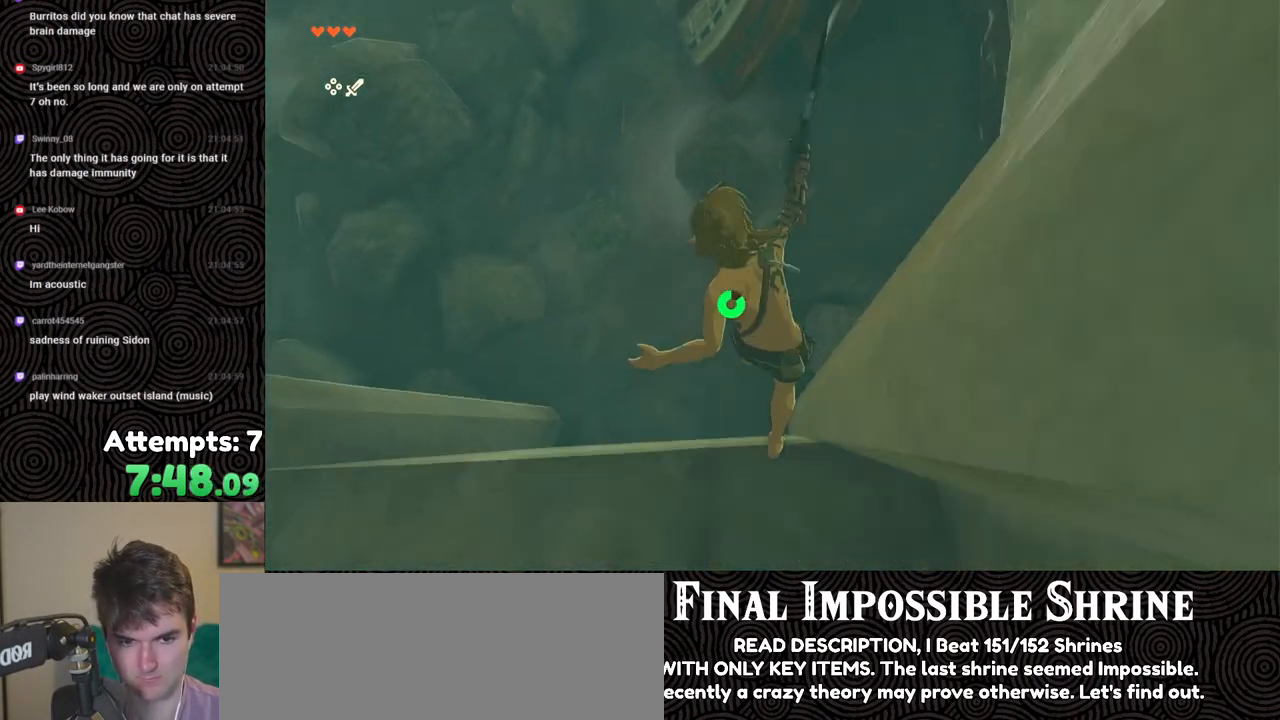
{"buttons": ["L2"], "left_stick": "down", "right_stick": "center", "events": [[33, "X", "down"], [117, "X", "up"], [167, "X", "down"], [233, "X", "up"], [267, "right_stick", "center"], [317, "X", "down"], [350, "X", "up"], [433, "X", "down"], [500, "X", "up"]]}
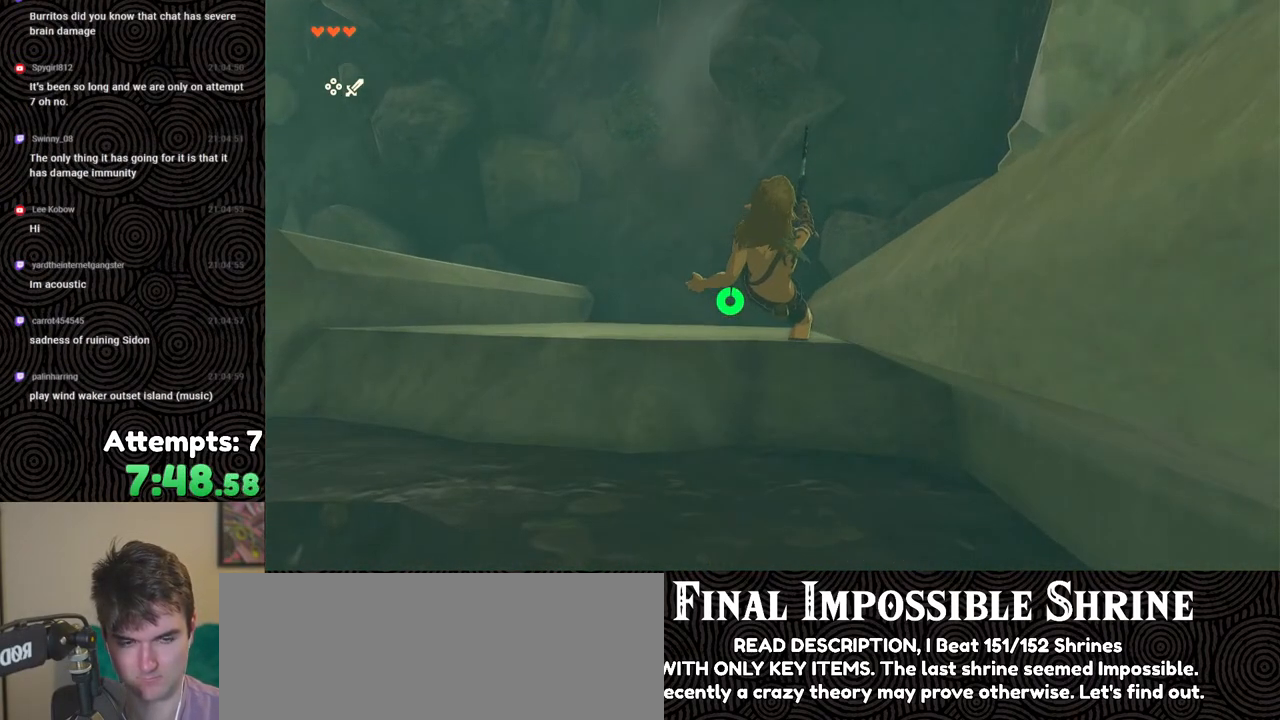
{"buttons": ["L2"], "left_stick": "down", "right_stick": "center", "events": [[50, "X", "down"], [133, "X", "up"], [183, "X", "down"], [250, "X", "up"], [300, "X", "down"], [367, "X", "up"]]}
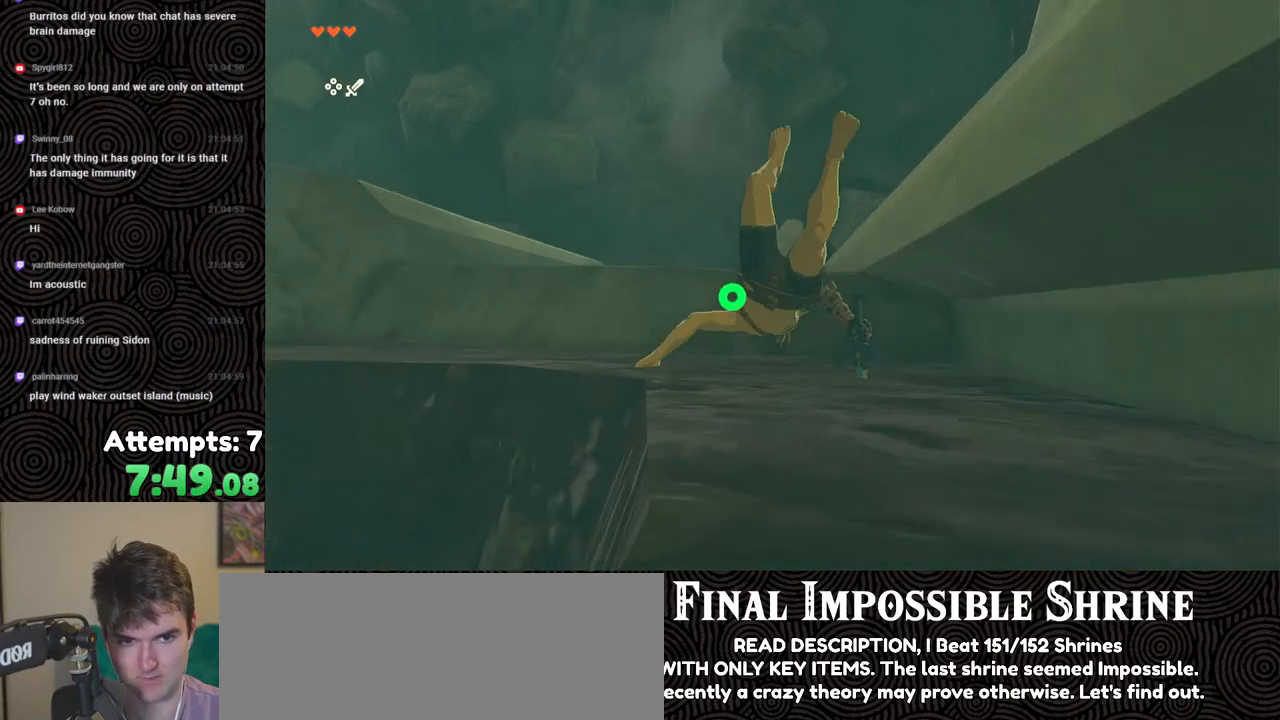
{"buttons": [], "left_stick": "left", "right_stick": "up-left", "events": [[17, "L2", "up"], [17, "left_stick", "center"], [233, "left_stick", "left"], [233, "right_stick", "left"], [383, "right_stick", "up-left"]]}
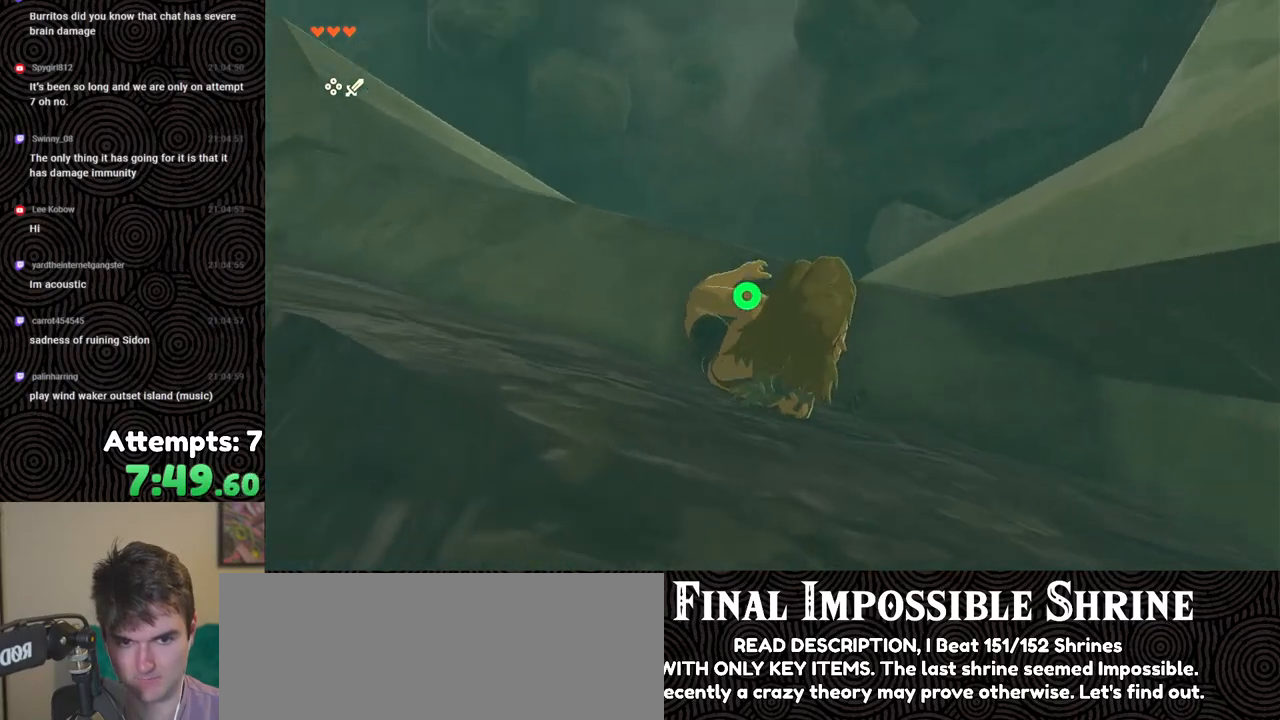
{"buttons": [], "left_stick": "up-left", "right_stick": "up-left", "events": [[450, "left_stick", "up-left"]]}
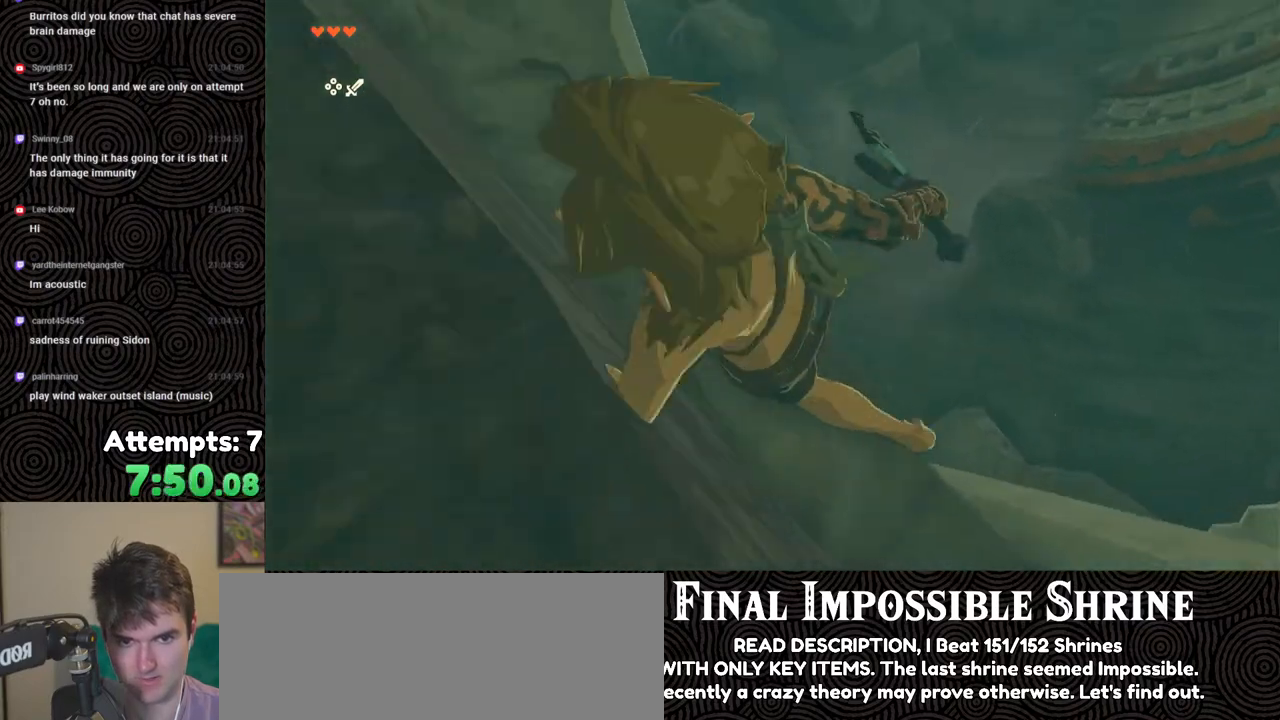
{"buttons": [], "left_stick": "up", "right_stick": "up-left", "events": [[250, "left_stick", "up"]]}
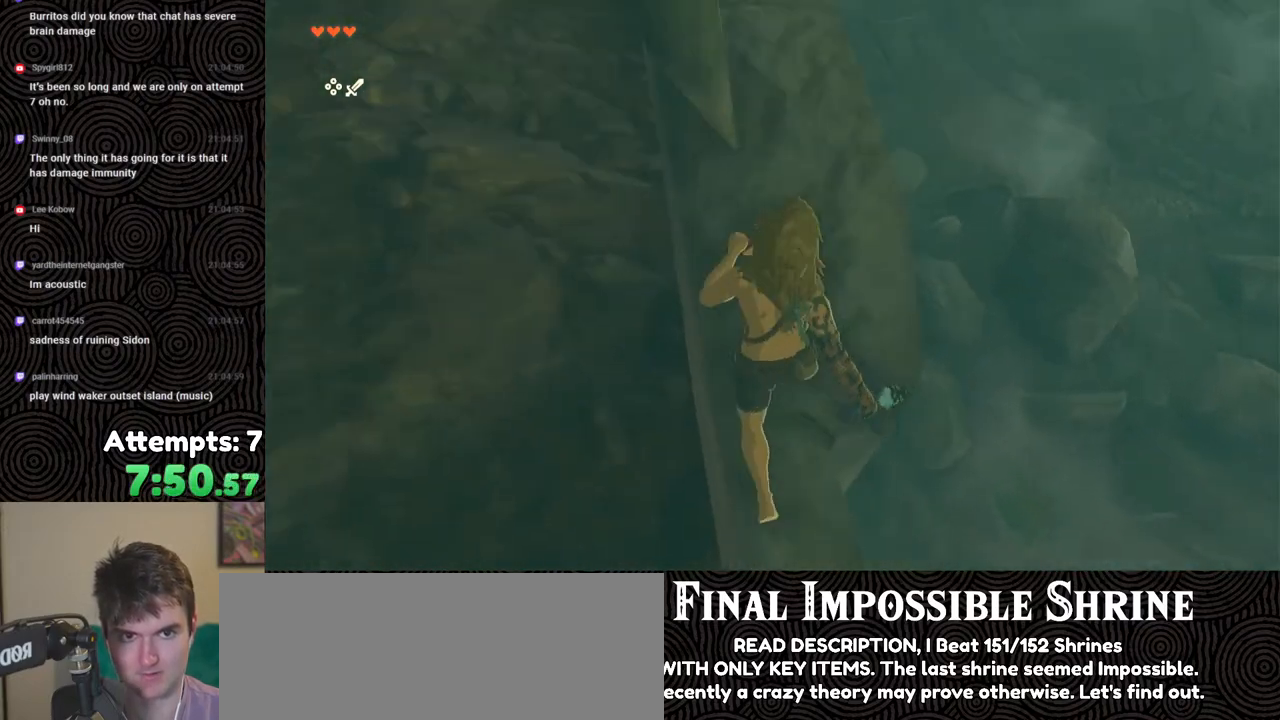
{"buttons": ["B"], "left_stick": "up", "right_stick": "center", "events": [[350, "right_stick", "center"], [383, "B", "down"]]}
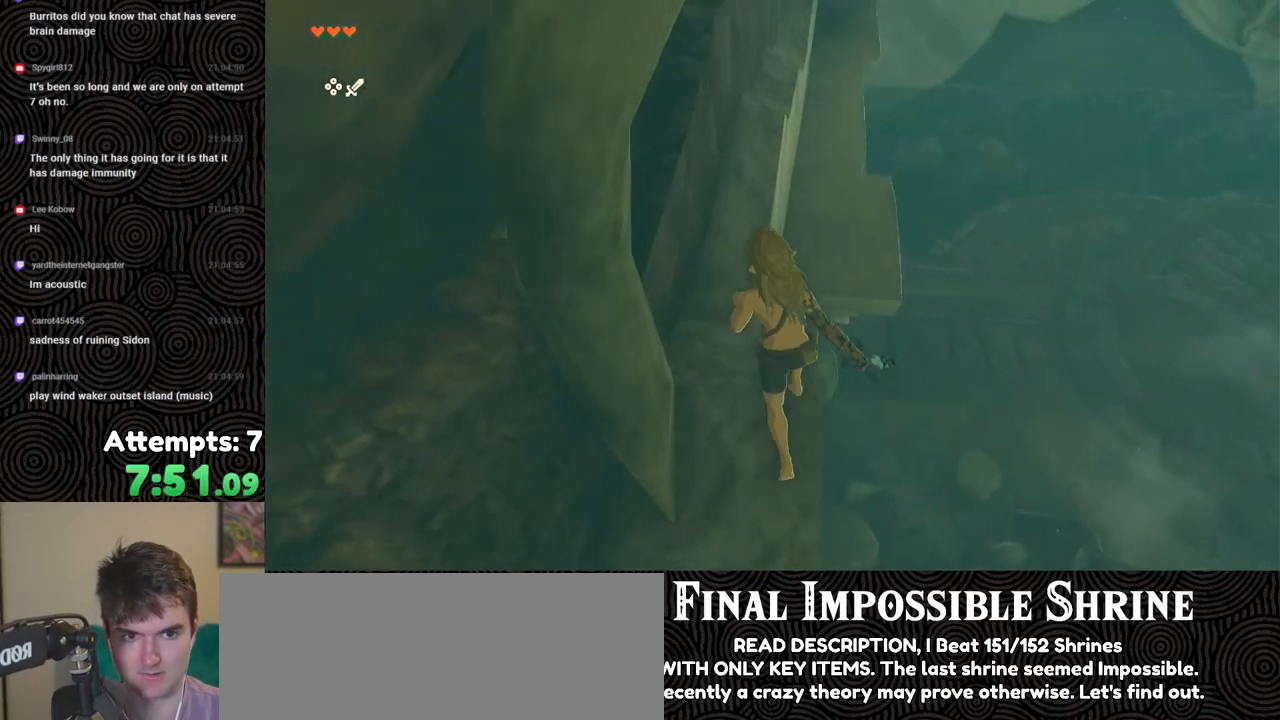
{"buttons": ["B"], "left_stick": "up", "right_stick": "center", "events": []}
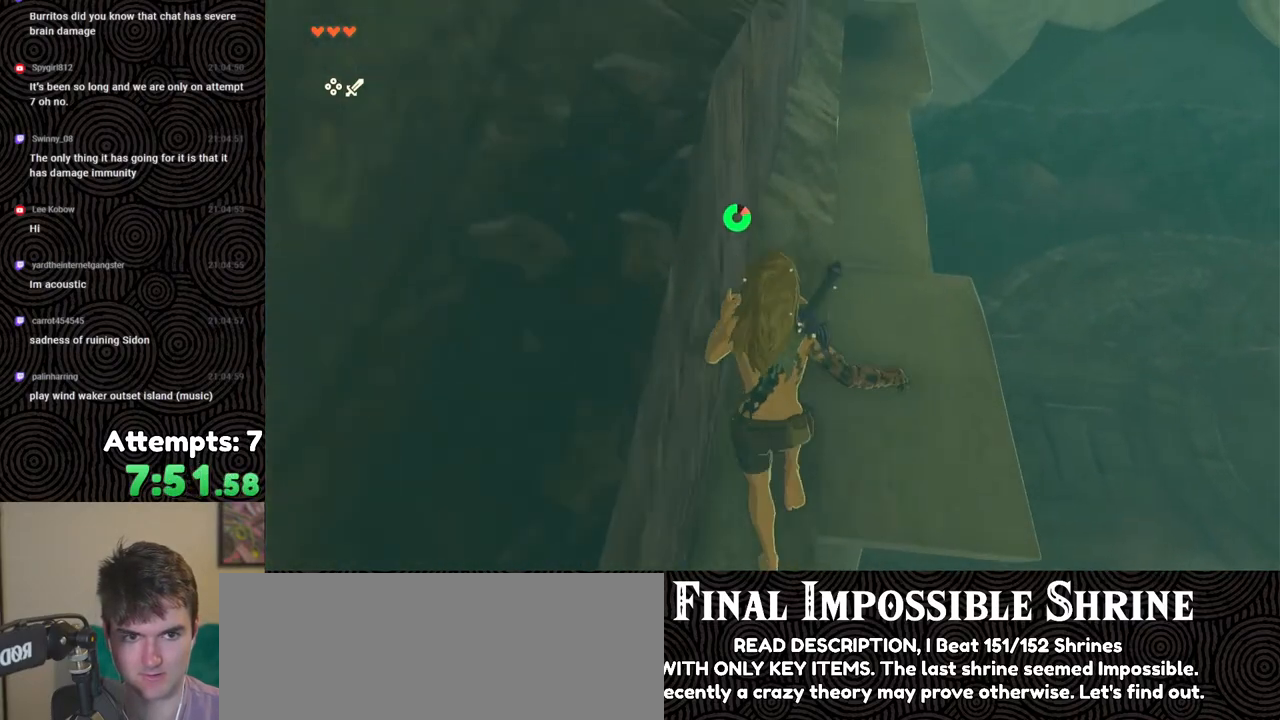
{"buttons": ["B"], "left_stick": "up", "right_stick": "center", "events": [[150, "X", "down"], [250, "X", "up"]]}
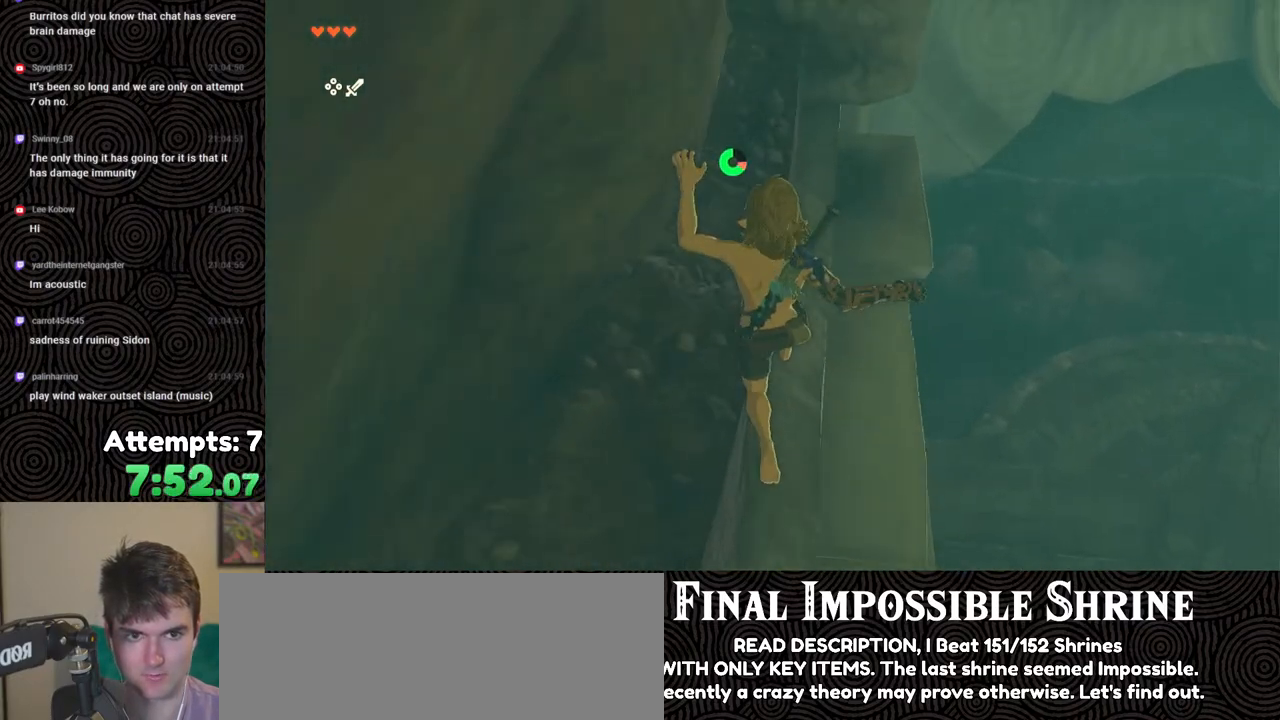
{"buttons": ["B"], "left_stick": "up", "right_stick": "center", "events": [[167, "right_stick", "up"], [500, "right_stick", "center"]]}
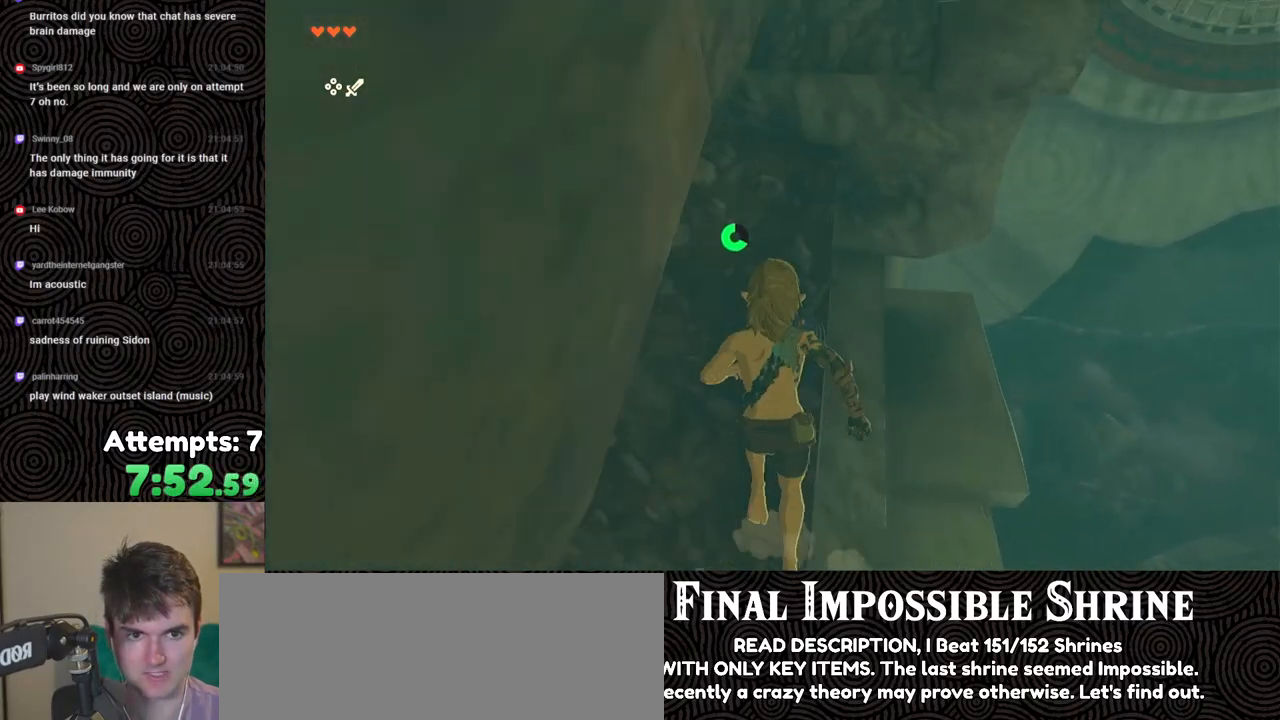
{"buttons": ["B", "X"], "left_stick": "up-right", "right_stick": "center", "events": [[167, "left_stick", "up-right"], [367, "X", "down"]]}
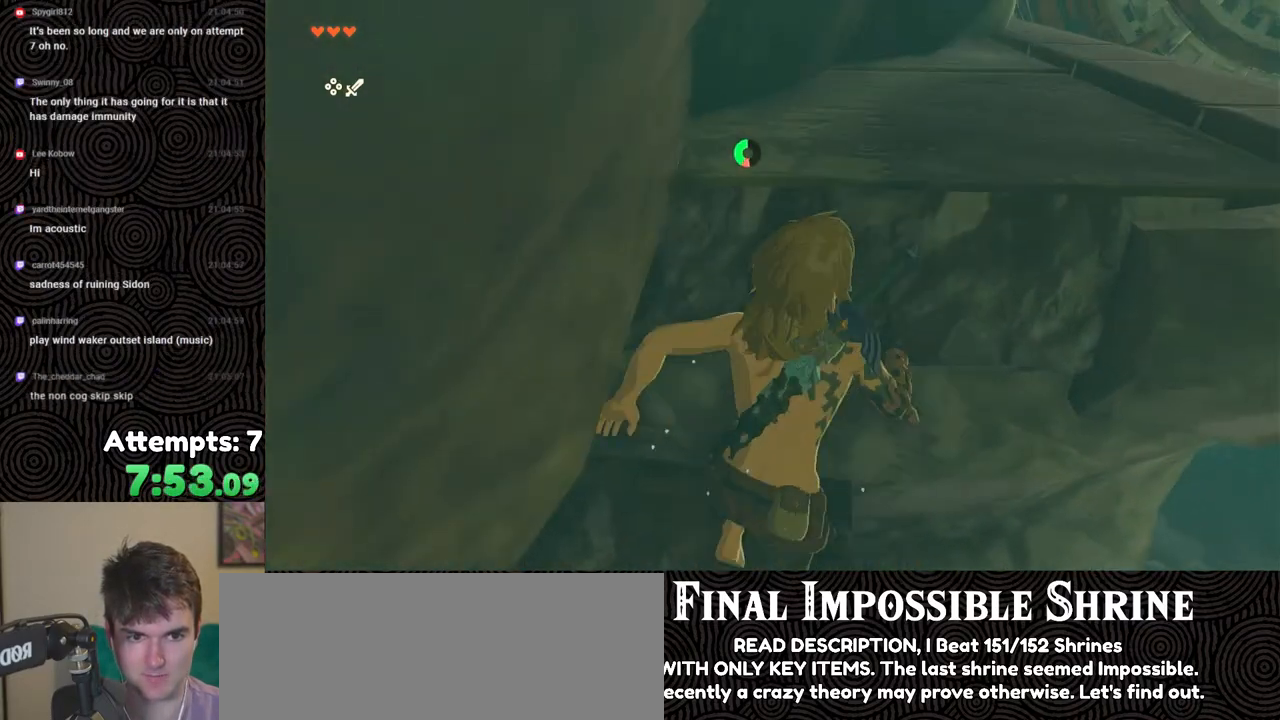
{"buttons": ["B"], "left_stick": "up-right", "right_stick": "center", "events": [[117, "X", "up"], [183, "right_stick", "up"], [350, "right_stick", "center"]]}
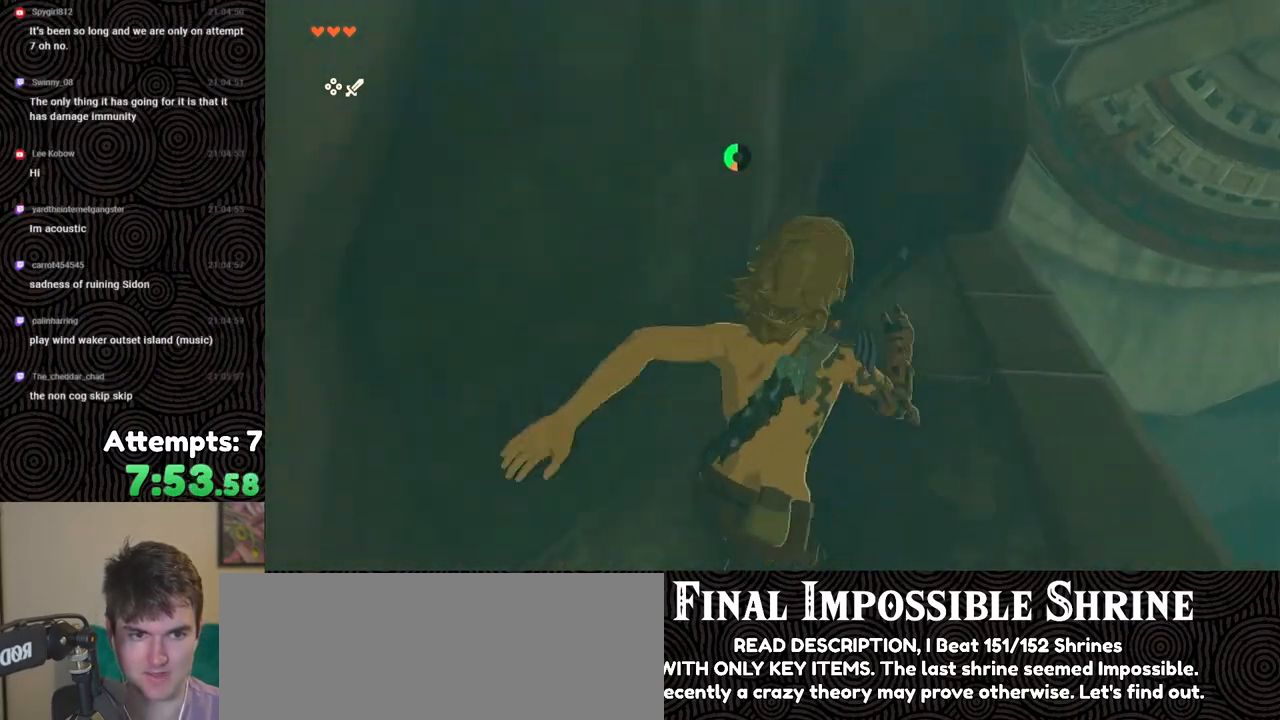
{"buttons": ["B"], "left_stick": "up", "right_stick": "up-left", "events": [[67, "right_stick", "up-left"], [117, "left_stick", "up"]]}
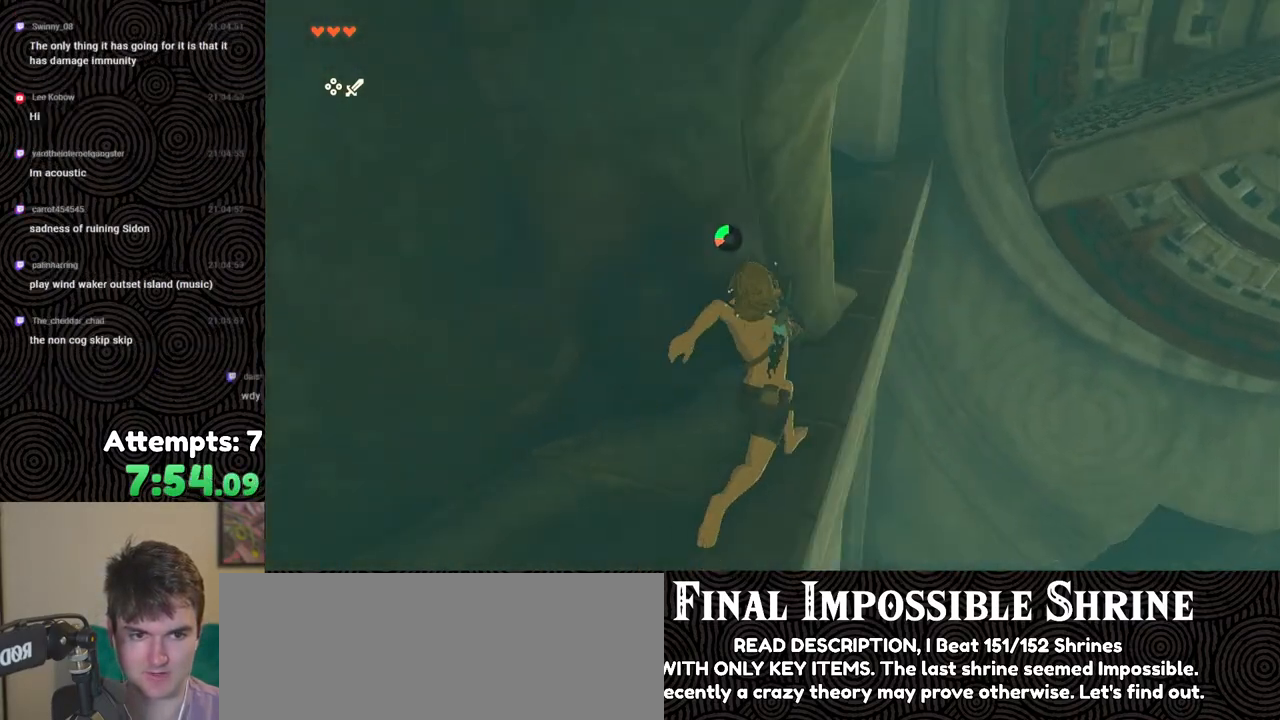
{"buttons": ["B"], "left_stick": "up", "right_stick": "left", "events": [[33, "left_stick", "up-right"], [83, "right_stick", "center"], [133, "B", "up"], [133, "left_stick", "up"], [183, "B", "down"], [300, "right_stick", "left"]]}
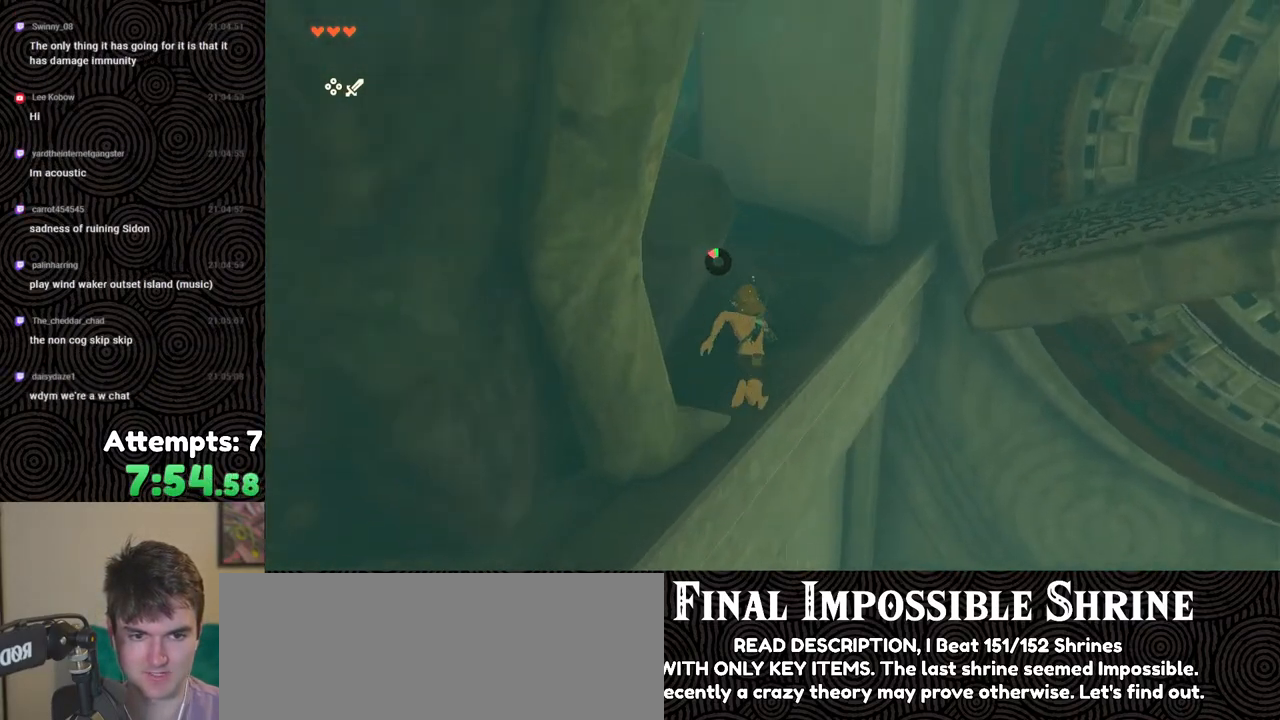
{"buttons": [], "left_stick": "up", "right_stick": "center", "events": [[217, "B", "up"], [217, "right_stick", "center"]]}
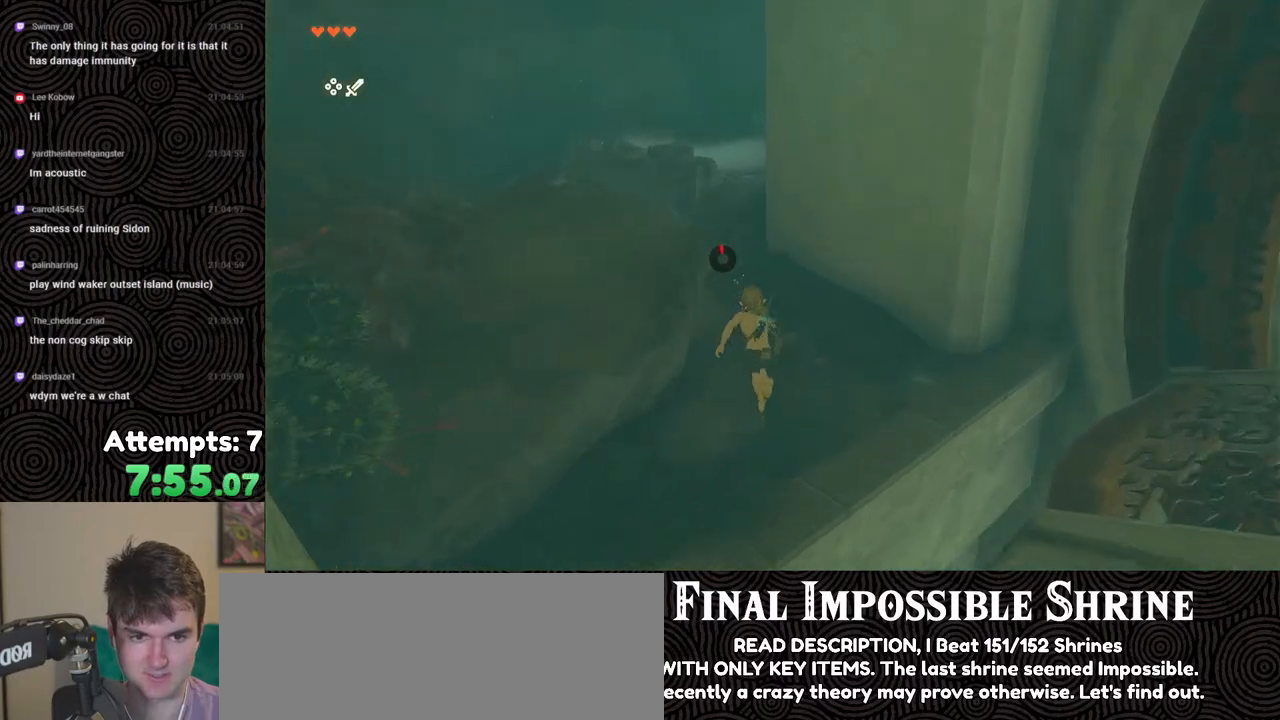
{"buttons": [], "left_stick": "up", "right_stick": "right", "events": [[333, "right_stick", "right"]]}
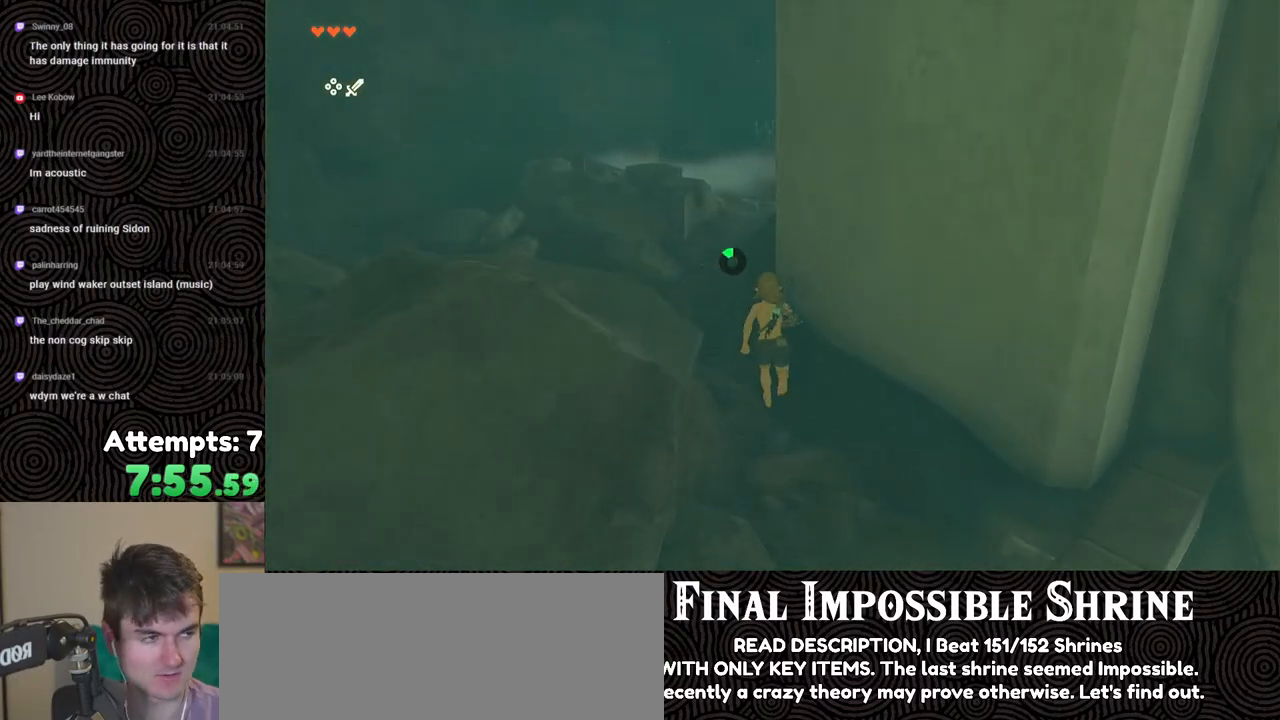
{"buttons": [], "left_stick": "up", "right_stick": "right", "events": []}
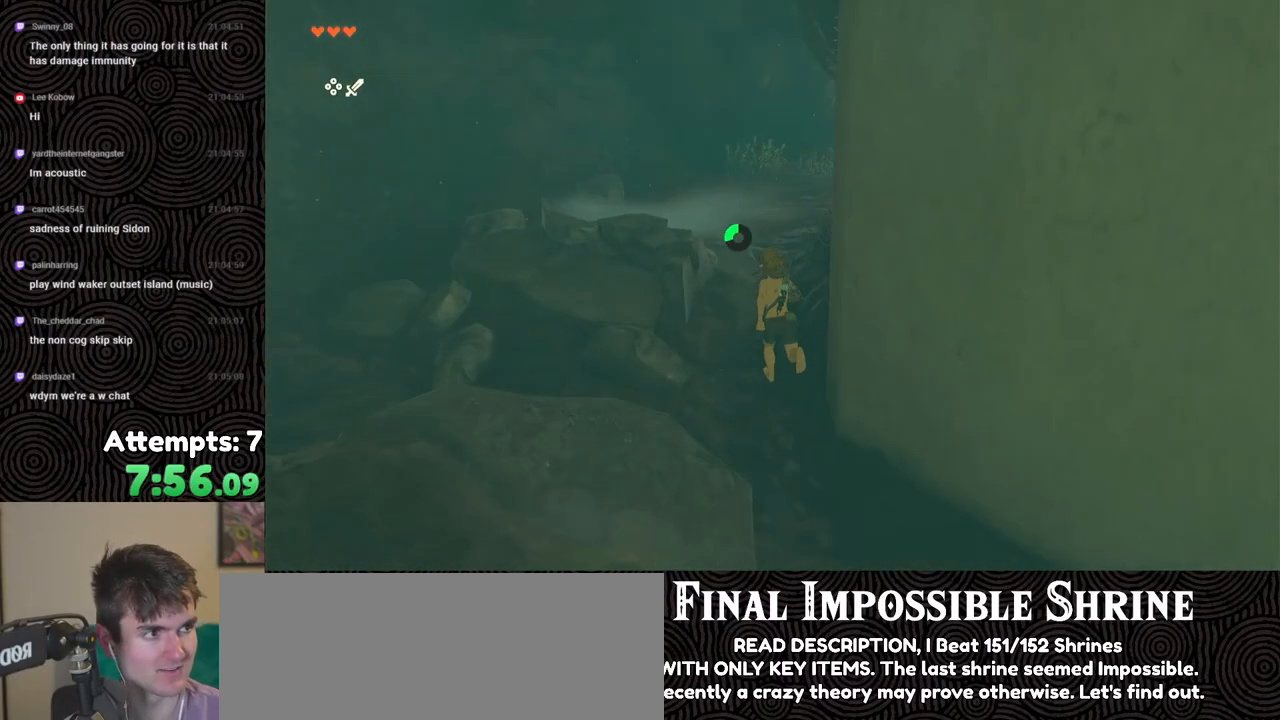
{"buttons": [], "left_stick": "up", "right_stick": "right", "events": []}
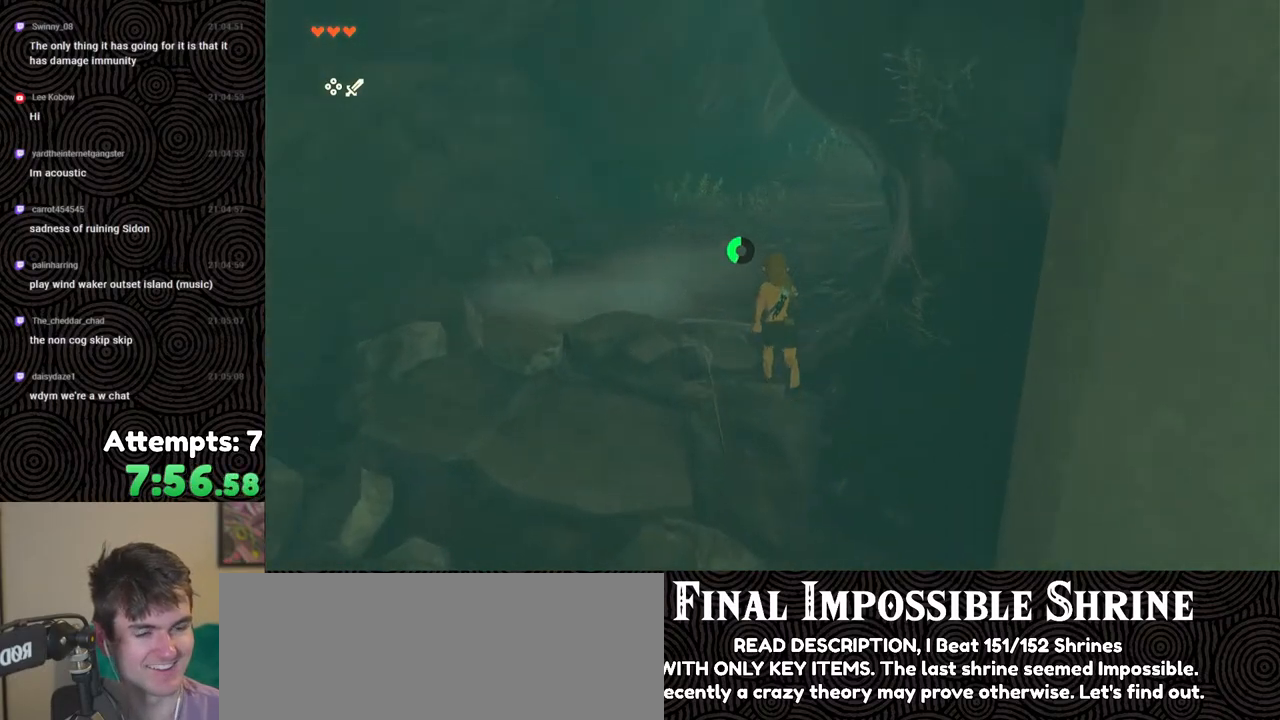
{"buttons": [], "left_stick": "up", "right_stick": "up-right", "events": [[417, "right_stick", "up-right"]]}
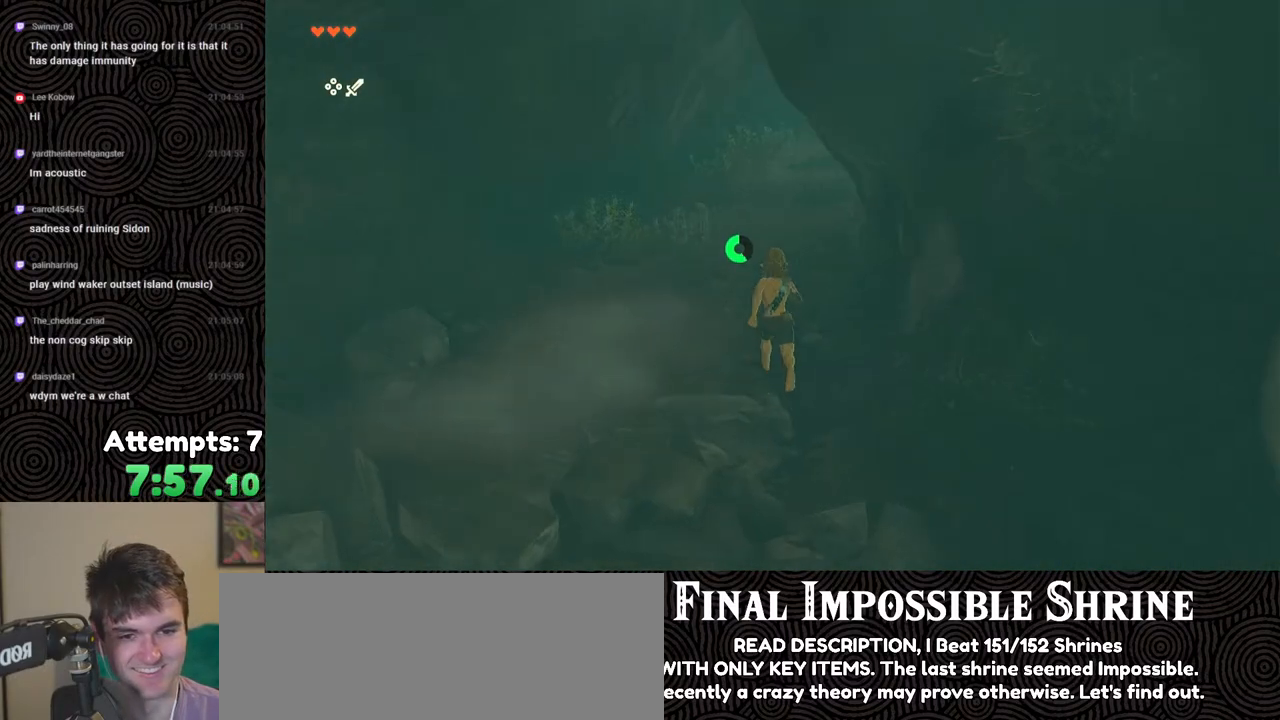
{"buttons": ["B"], "left_stick": "up", "right_stick": "center", "events": [[450, "right_stick", "center"], [483, "B", "down"]]}
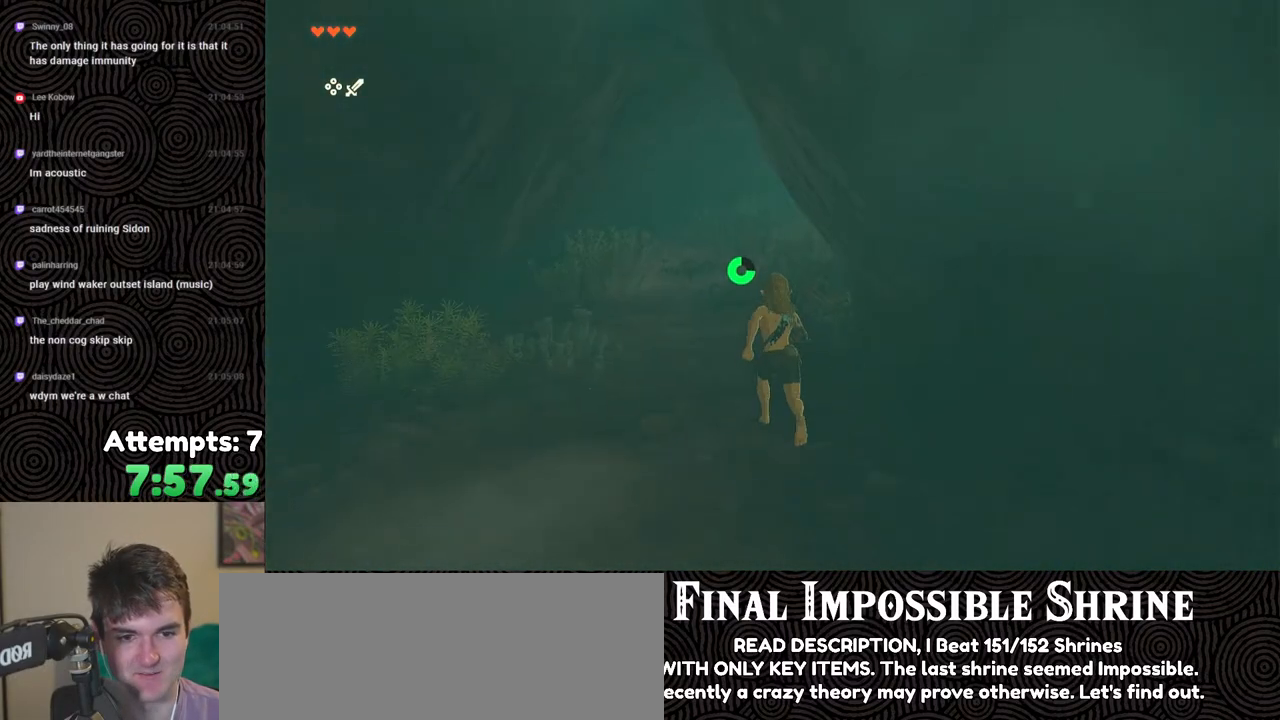
{"buttons": ["B"], "left_stick": "up", "right_stick": "center", "events": []}
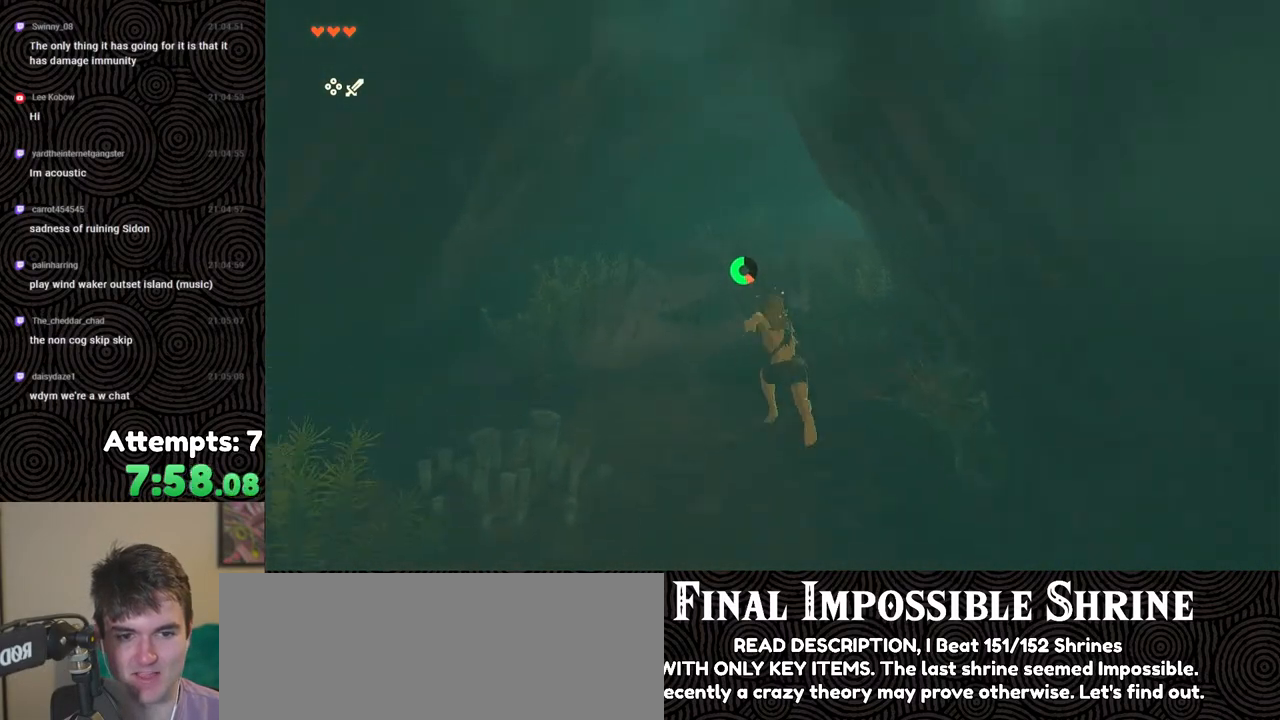
{"buttons": ["B"], "left_stick": "up", "right_stick": "right", "events": [[83, "right_stick", "right"]]}
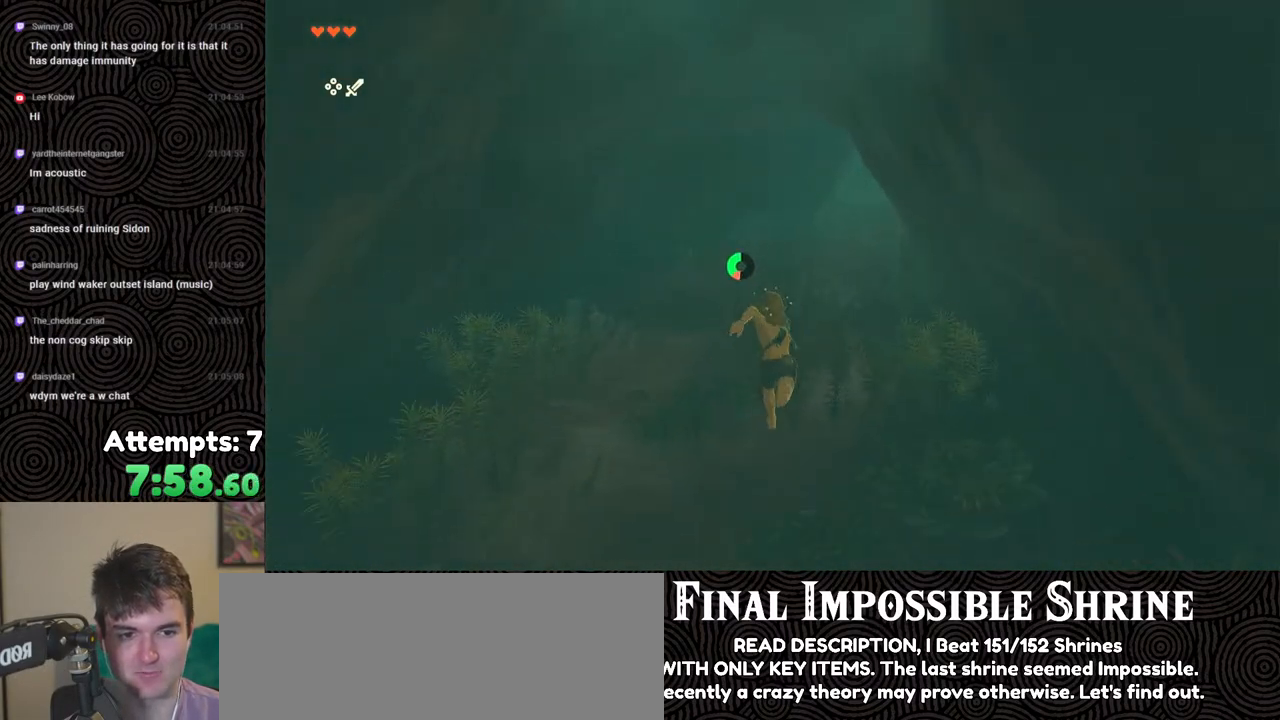
{"buttons": ["B"], "left_stick": "up", "right_stick": "right", "events": []}
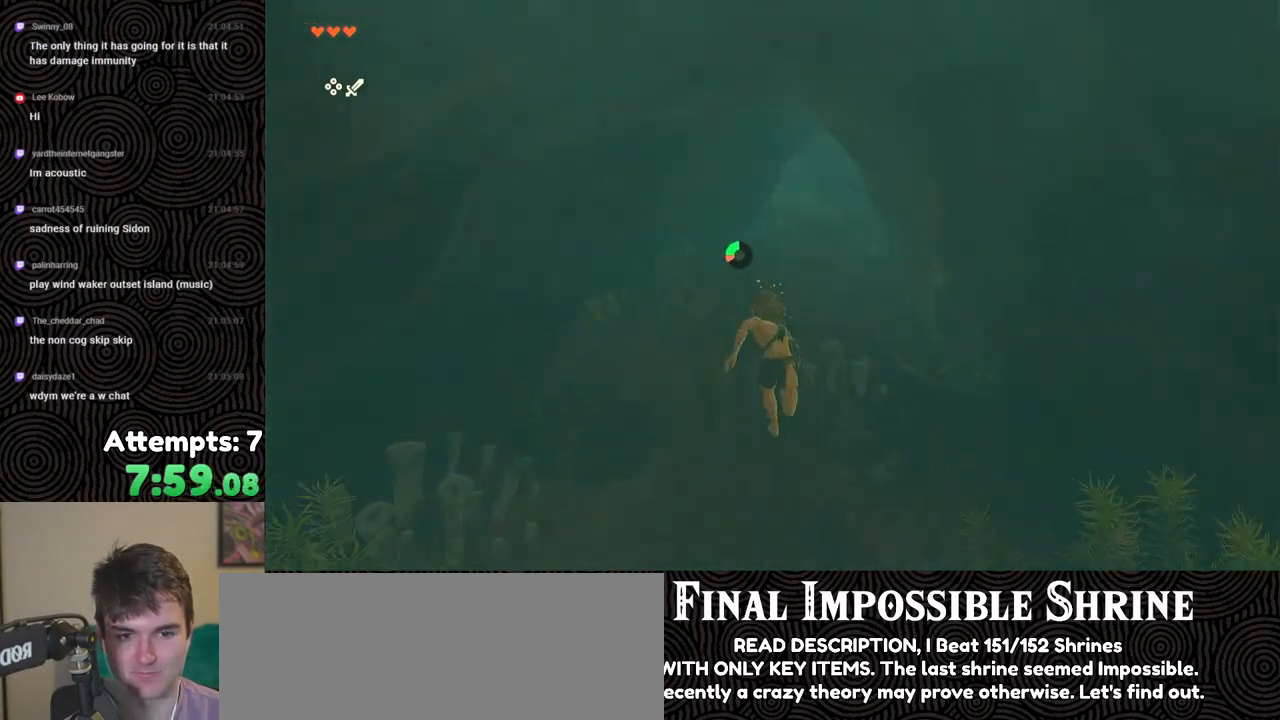
{"buttons": ["B"], "left_stick": "up", "right_stick": "center", "events": [[333, "right_stick", "center"]]}
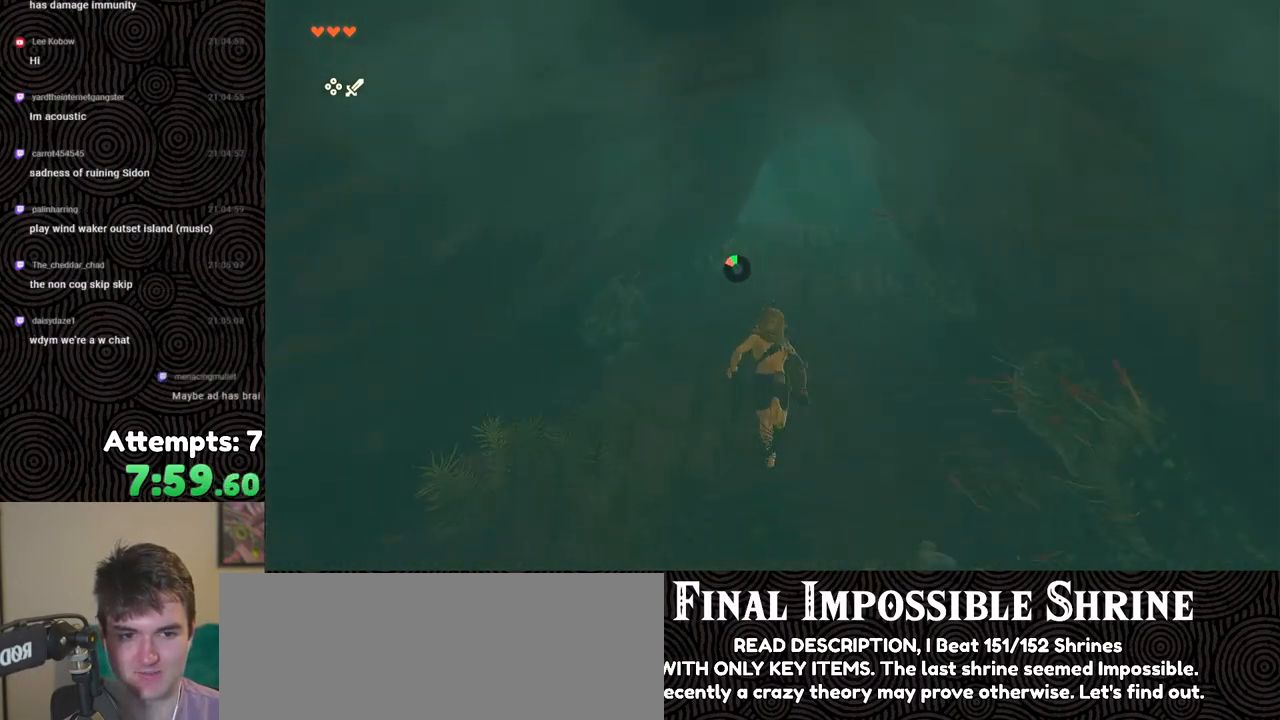
{"buttons": [], "left_stick": "up", "right_stick": "center", "events": [[317, "B", "up"]]}
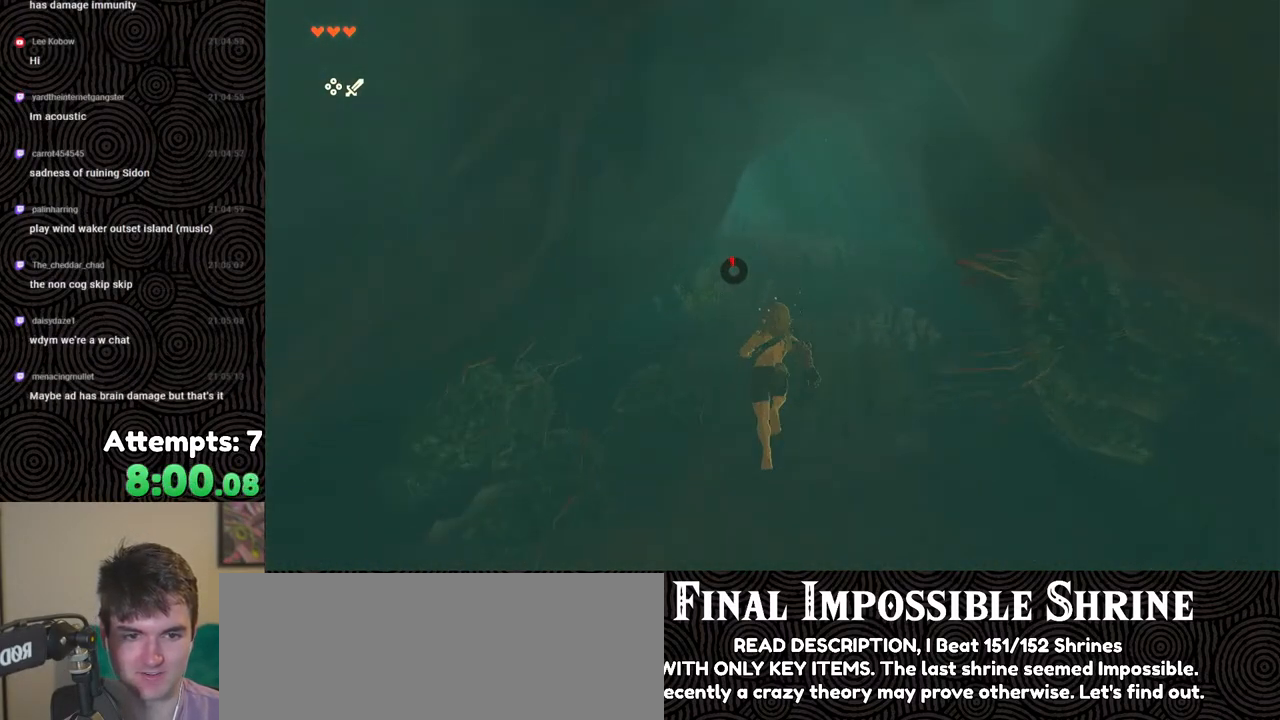
{"buttons": [], "left_stick": "up", "right_stick": "center", "events": []}
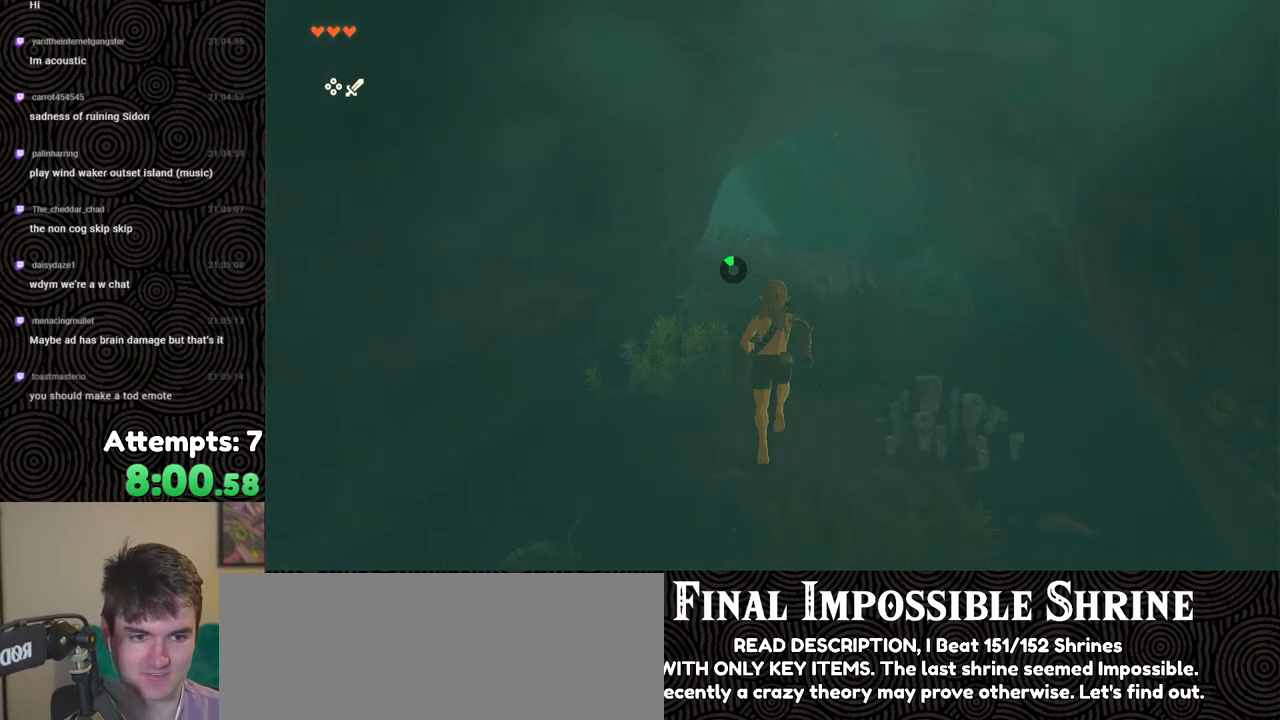
{"buttons": [], "left_stick": "up", "right_stick": "center", "events": []}